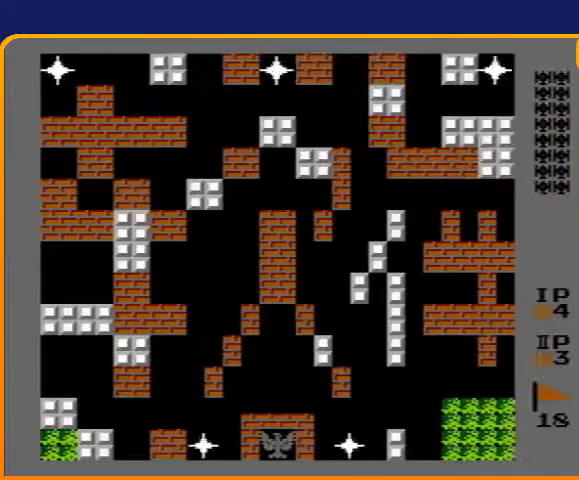
Gameplay with a controller (Nintendo layout); each line is a JSON object with the inputs held at the frame after it. "events" lists button and stick changes between this image and that frame as [ms after this image, input, new state], when the widget could be followed in between. Not read: L3 R3.
{"buttons": ["DPAD_UP"], "events": [[133, "DPAD_UP", "down"]]}
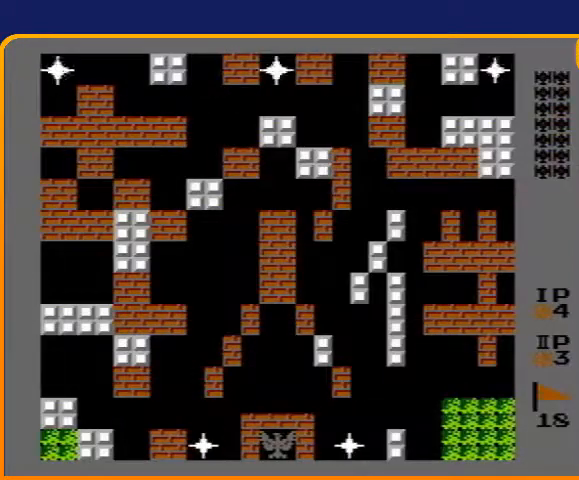
{"buttons": ["B", "DPAD_UP"], "events": [[67, "B", "down"]]}
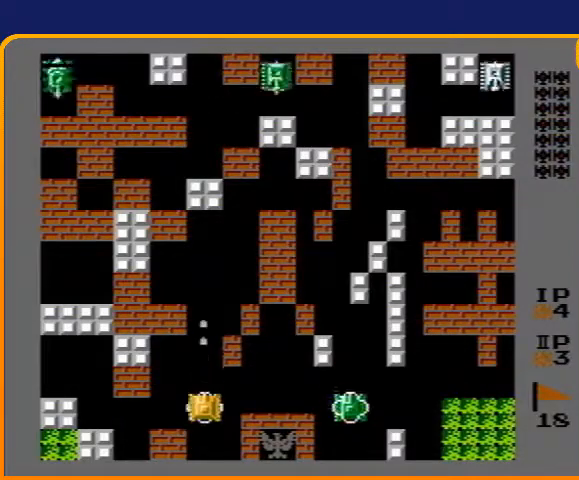
{"buttons": ["DPAD_UP"], "events": [[33, "B", "up"]]}
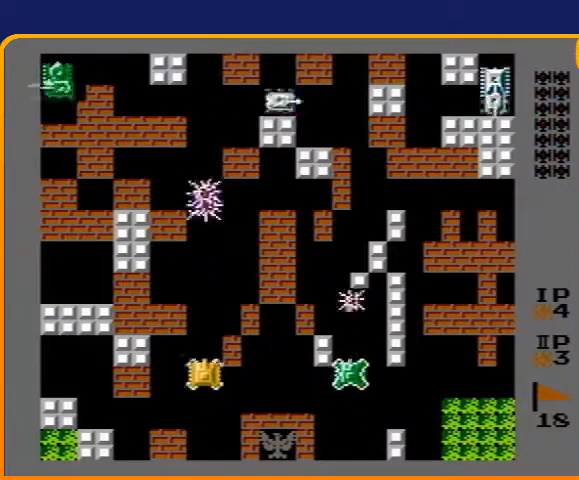
{"buttons": ["DPAD_UP"], "events": [[133, "B", "down"], [433, "B", "up"]]}
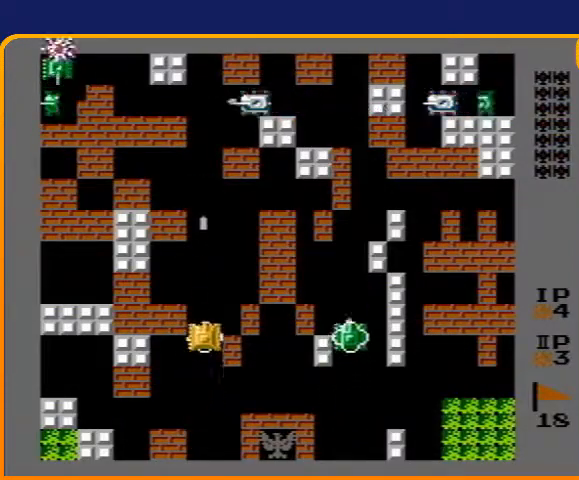
{"buttons": ["B", "DPAD_UP"], "events": [[33, "B", "down"]]}
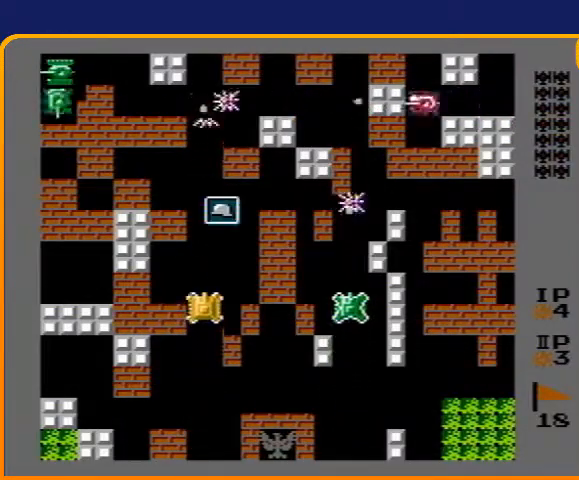
{"buttons": ["DPAD_UP"], "events": [[233, "B", "up"]]}
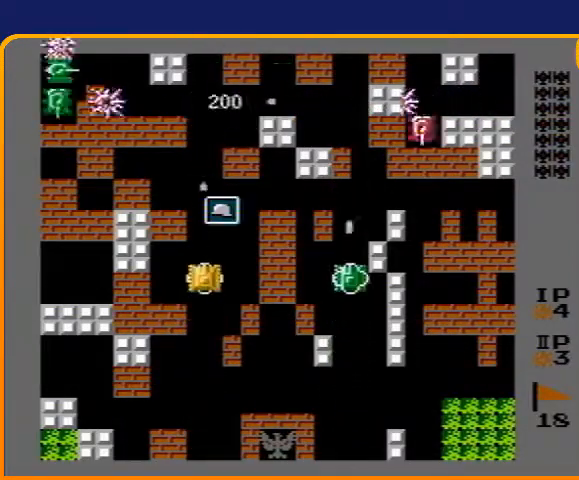
{"buttons": ["DPAD_UP"], "events": []}
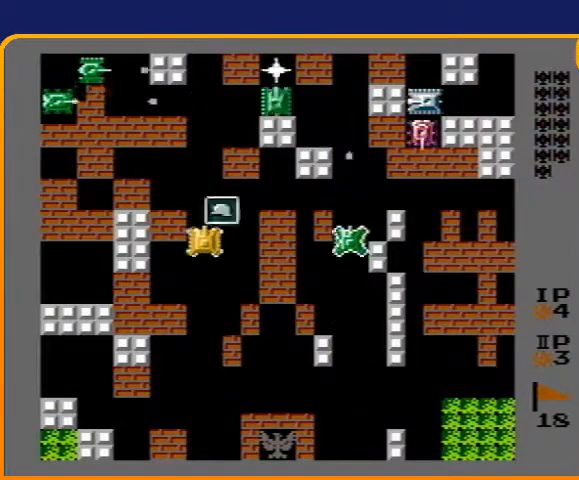
{"buttons": ["DPAD_UP"], "events": []}
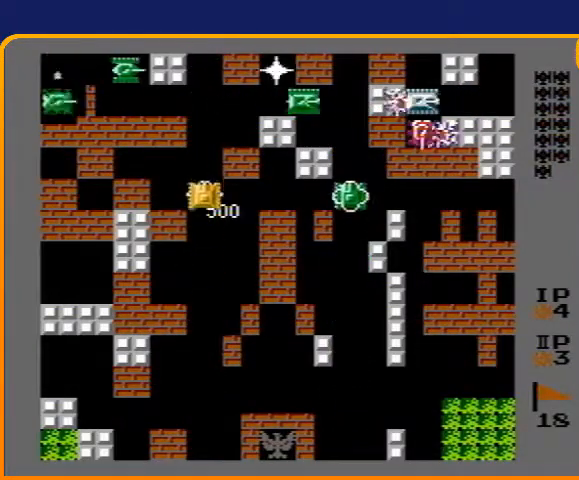
{"buttons": ["DPAD_UP"], "events": []}